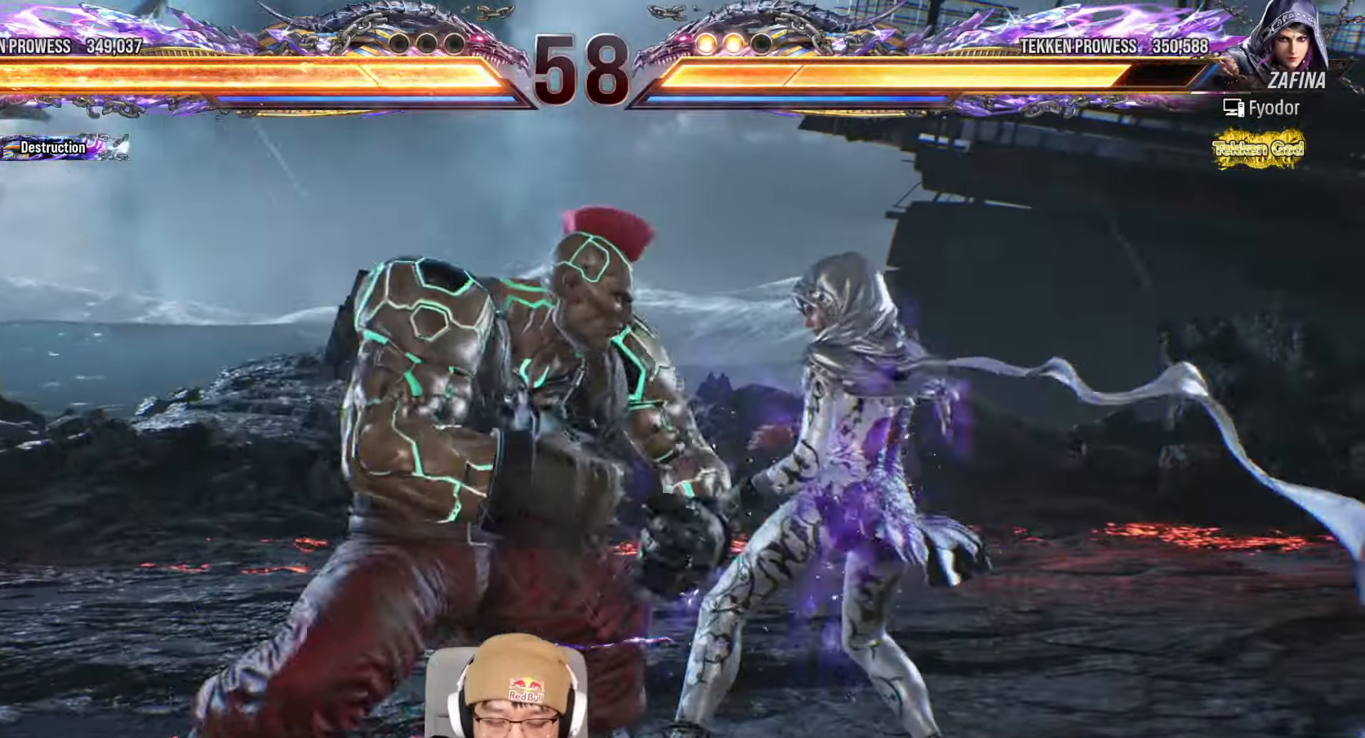
Gameplay with a controller (arcade stick); each line is a JSON object with the inputs held at the frame after it (dt_ms = milliseconds from this image to that frame). "events" lists button and stick changes between this image and that frame as [ms after this image, input, new state], when the widget could be followed in between. Not read: L3 R3.
{"dt_ms": 500, "buttons": [], "left_stick": "left", "events": [[100, "left_stick", "left"]]}
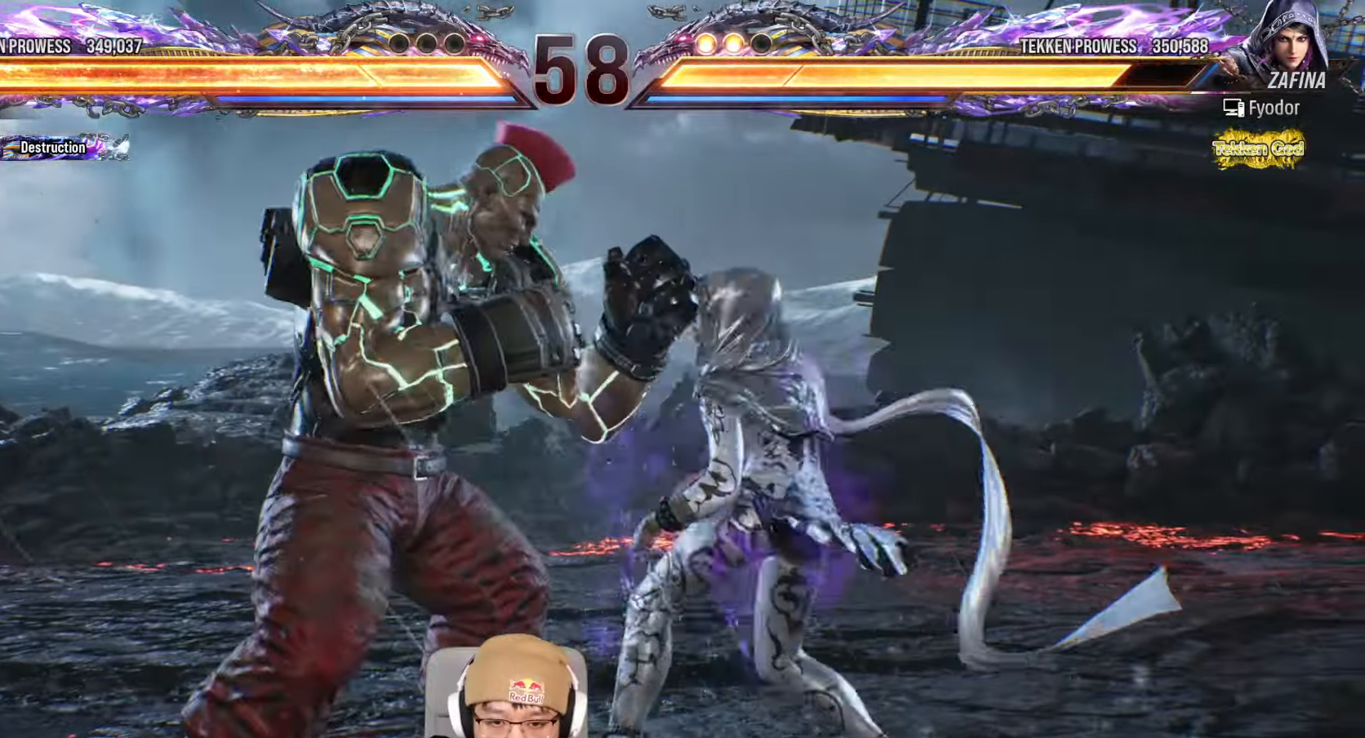
{"dt_ms": 500, "buttons": [], "left_stick": "center", "events": [[417, "left_stick", "center"]]}
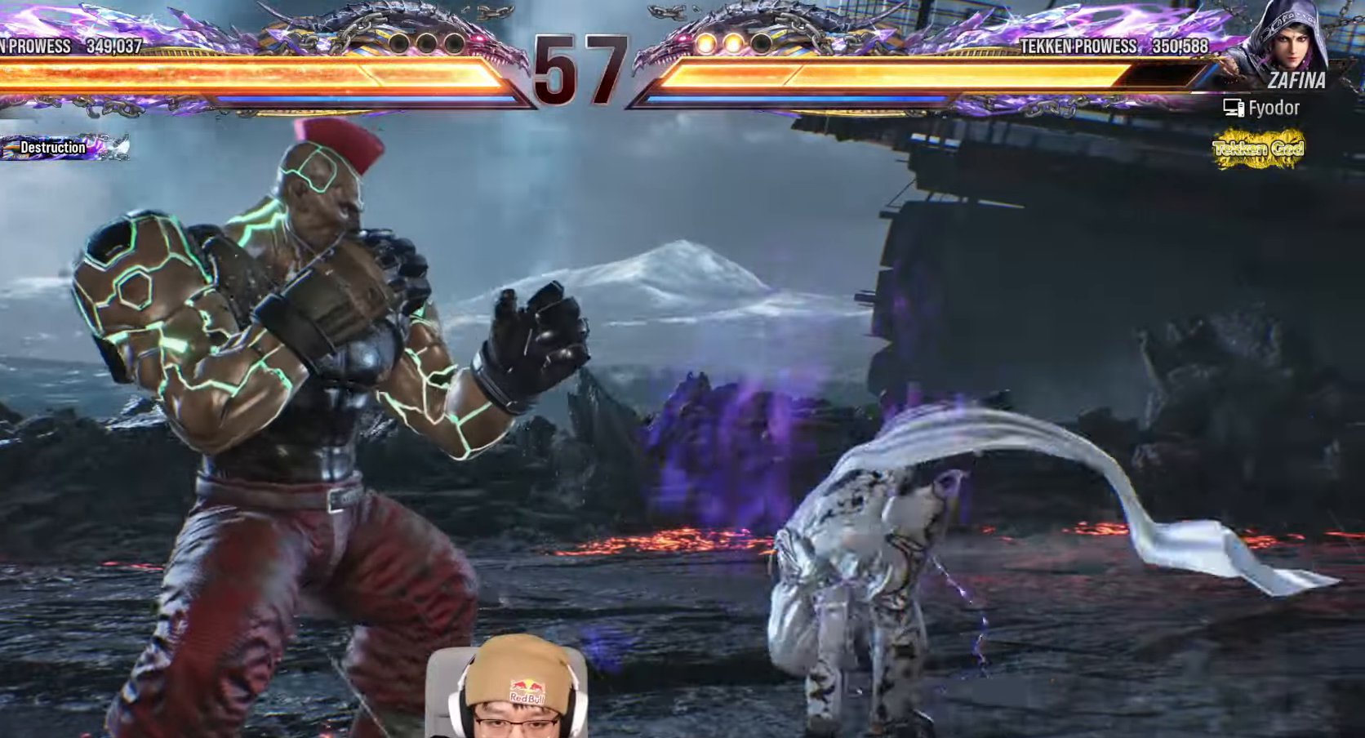
{"dt_ms": 500, "buttons": [], "left_stick": "left", "events": [[150, "left_stick", "left"]]}
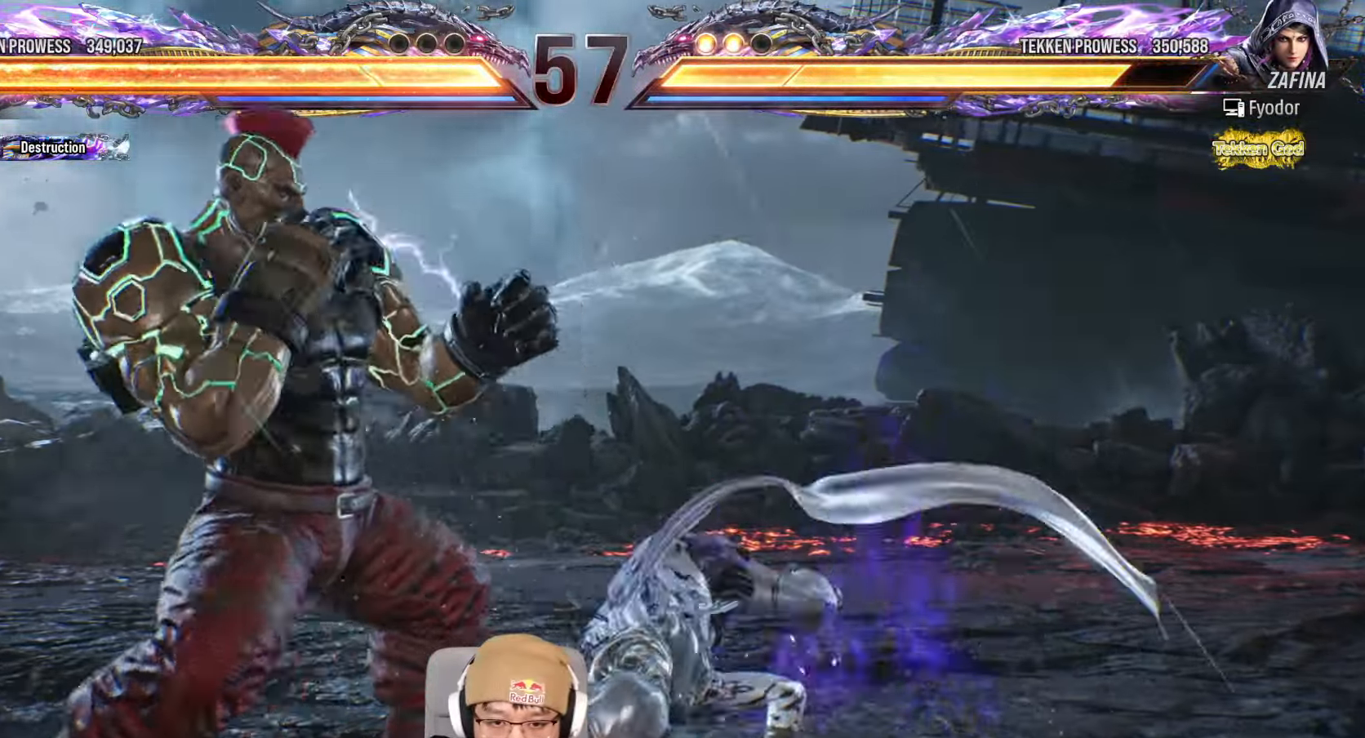
{"dt_ms": 500, "buttons": ["CROSS"], "left_stick": "left", "events": [[367, "left_stick", "center"], [433, "left_stick", "left"], [483, "CROSS", "down"]]}
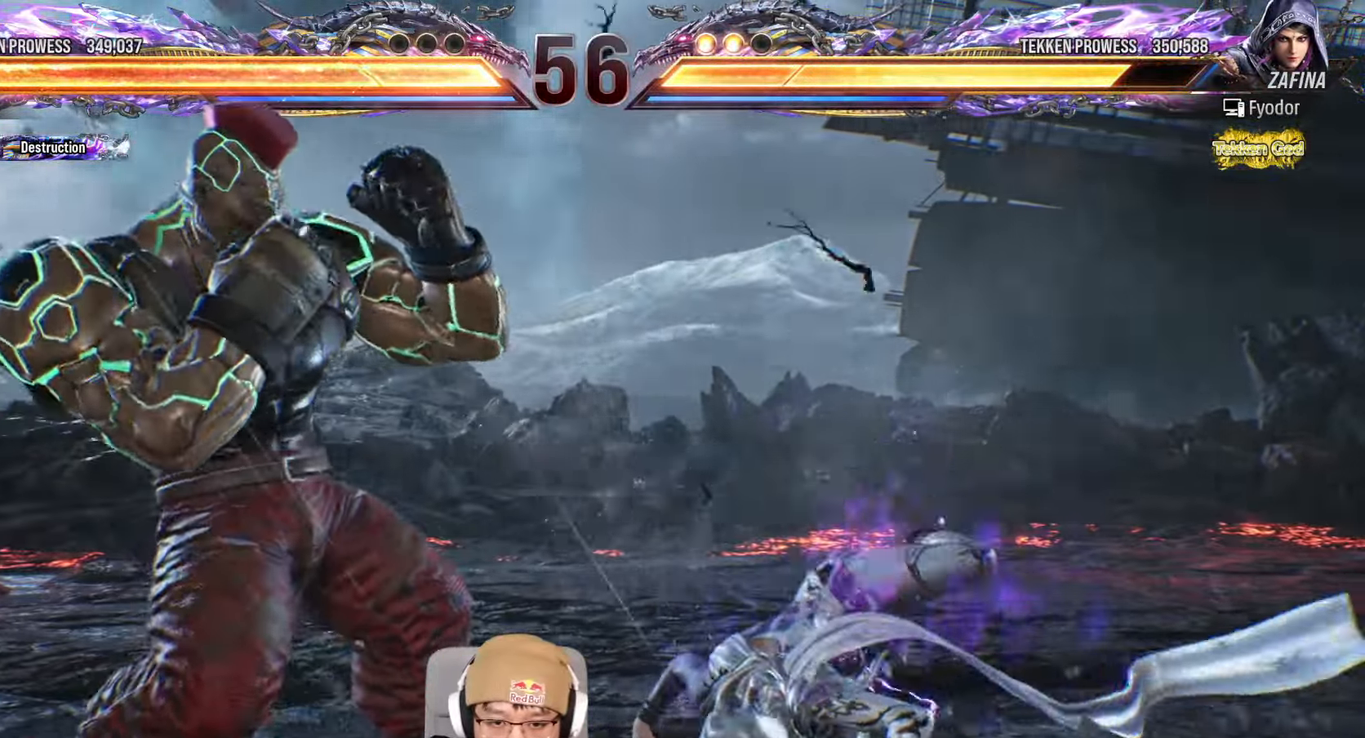
{"dt_ms": 500, "buttons": [], "left_stick": "center", "events": [[83, "CROSS", "up"], [83, "left_stick", "center"], [233, "TRIANGLE", "down"], [367, "TRIANGLE", "up"]]}
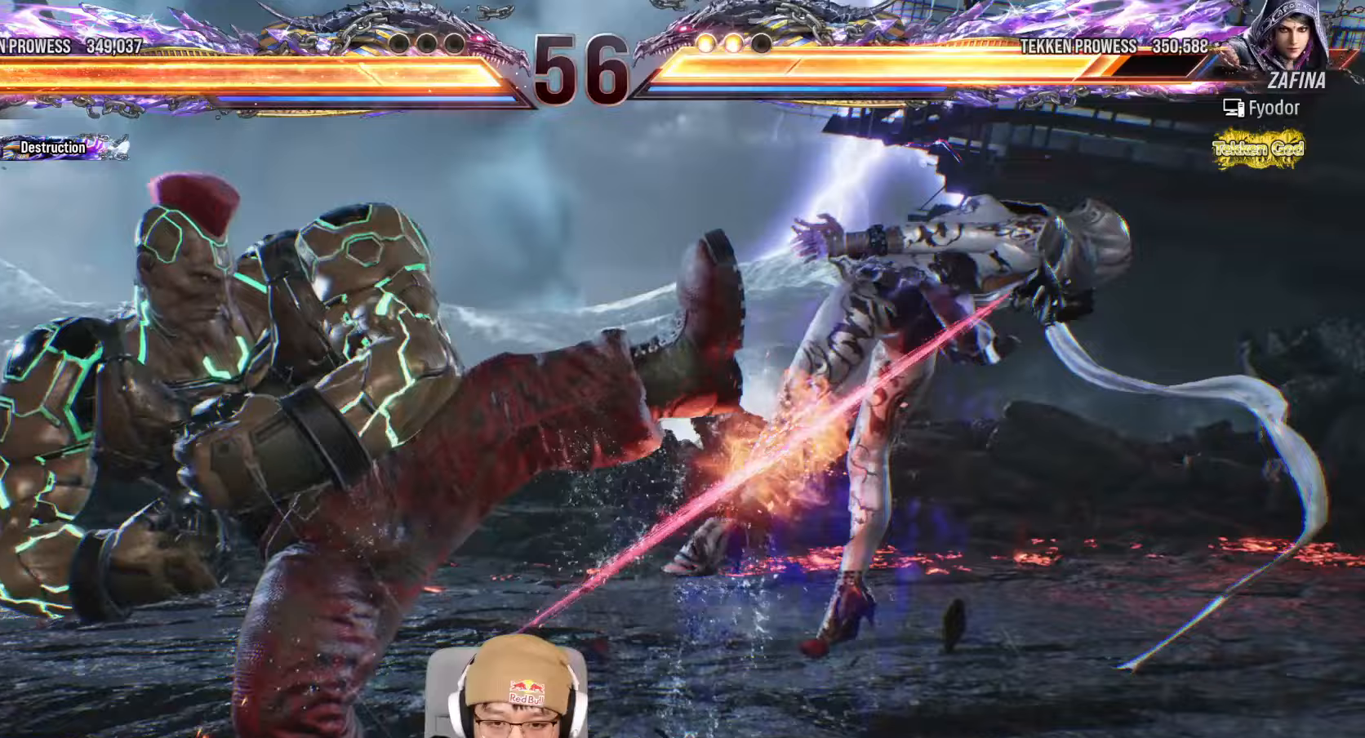
{"dt_ms": 500, "buttons": [], "left_stick": "right"}
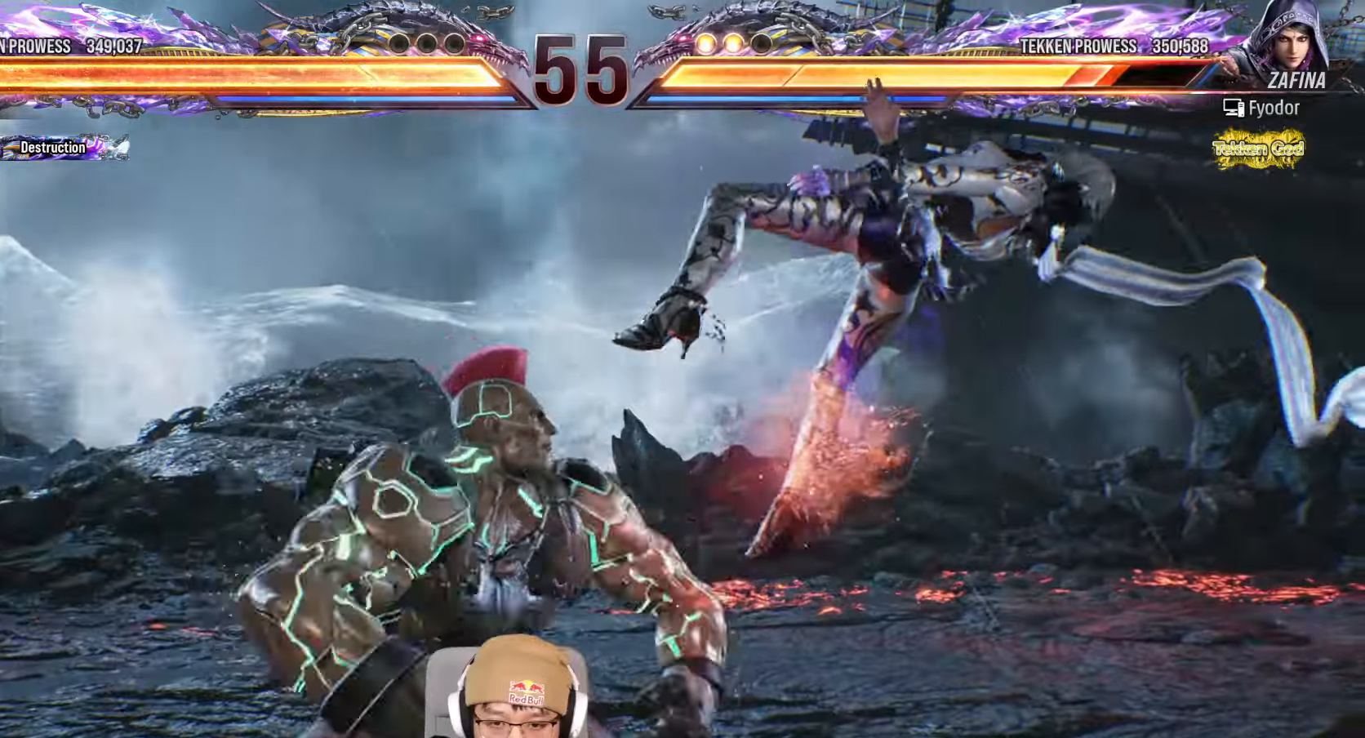
{"dt_ms": 500, "buttons": ["TRIANGLE"], "left_stick": "center", "events": [[33, "SQUARE", "down"], [67, "left_stick", "center"], [100, "SQUARE", "up"], [150, "TRIANGLE", "down"], [233, "TRIANGLE", "up"], [383, "TRIANGLE", "down"]]}
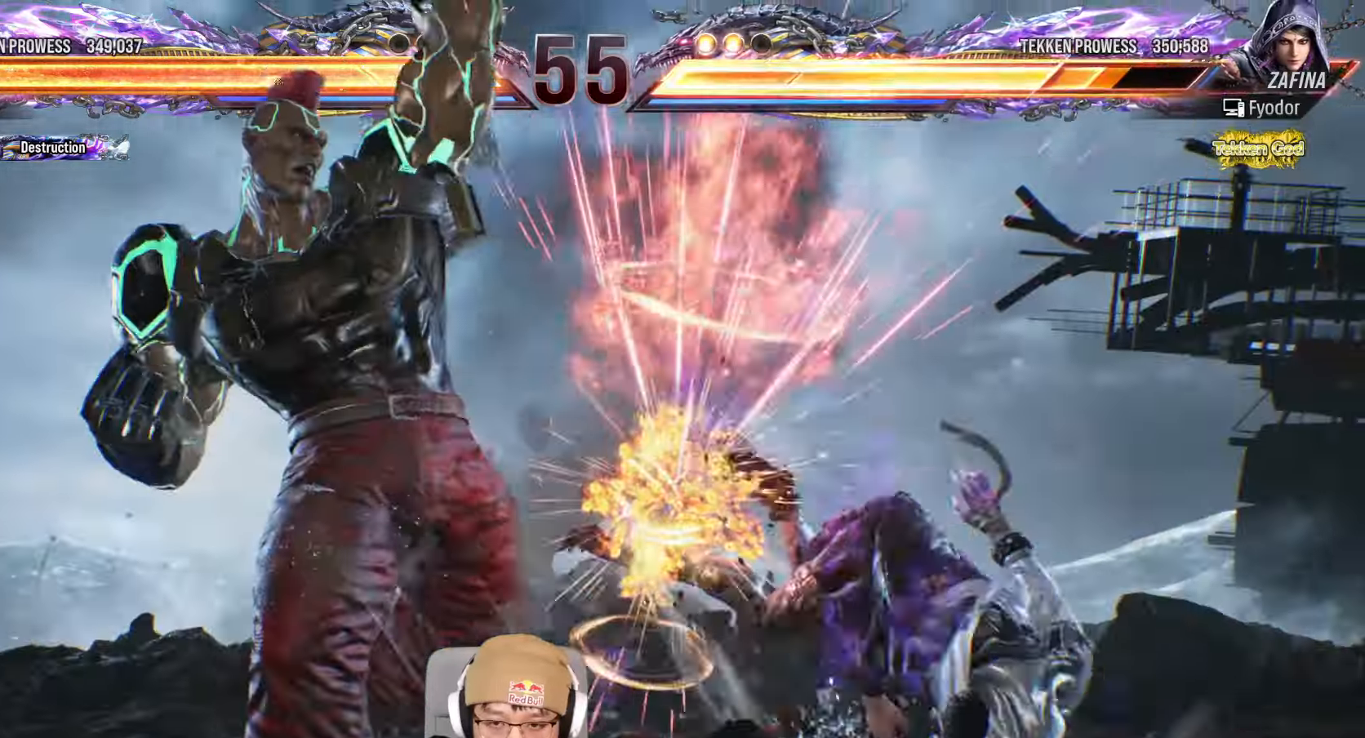
{"dt_ms": 500, "buttons": [], "left_stick": "center", "events": [[217, "TRIANGLE", "up"], [350, "left_stick", "right"], [433, "left_stick", "center"]]}
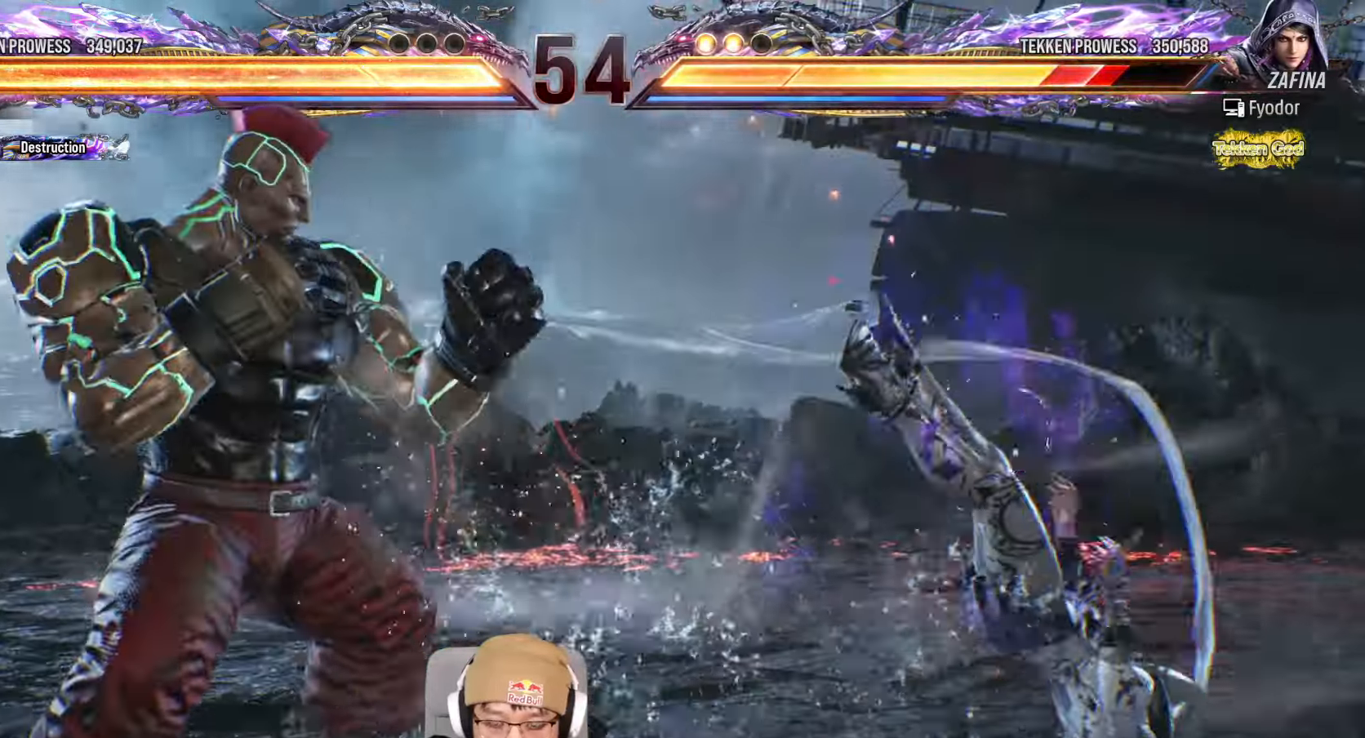
{"dt_ms": 500, "buttons": ["CROSS"], "left_stick": "center", "events": [[17, "left_stick", "right"], [83, "left_stick", "center"], [150, "left_stick", "right"], [217, "left_stick", "center"], [267, "left_stick", "right"], [317, "CIRCLE", "down"], [350, "left_stick", "center"], [383, "CIRCLE", "up"], [400, "CROSS", "down"]]}
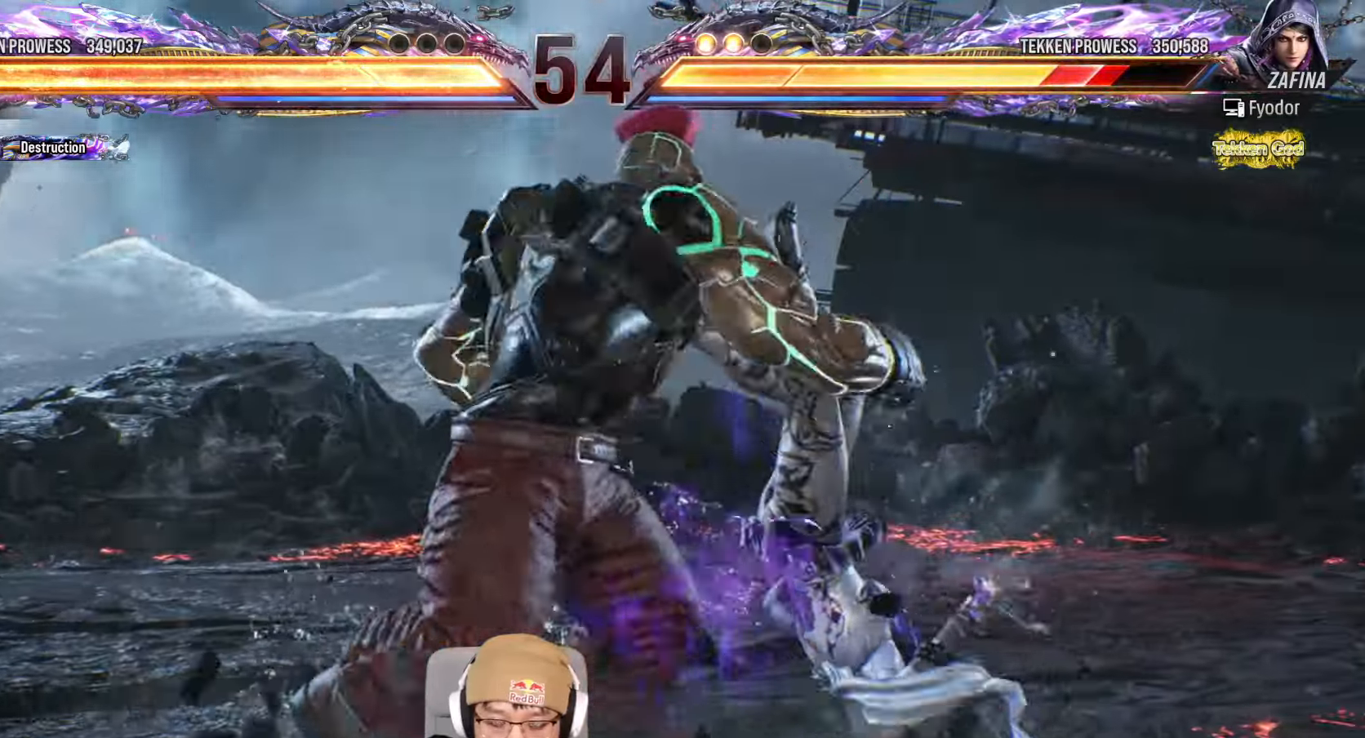
{"dt_ms": 500, "buttons": ["CROSS", "TRIANGLE"], "left_stick": "center", "events": [[217, "left_stick", "left"], [283, "left_stick", "center"], [467, "TRIANGLE", "down"]]}
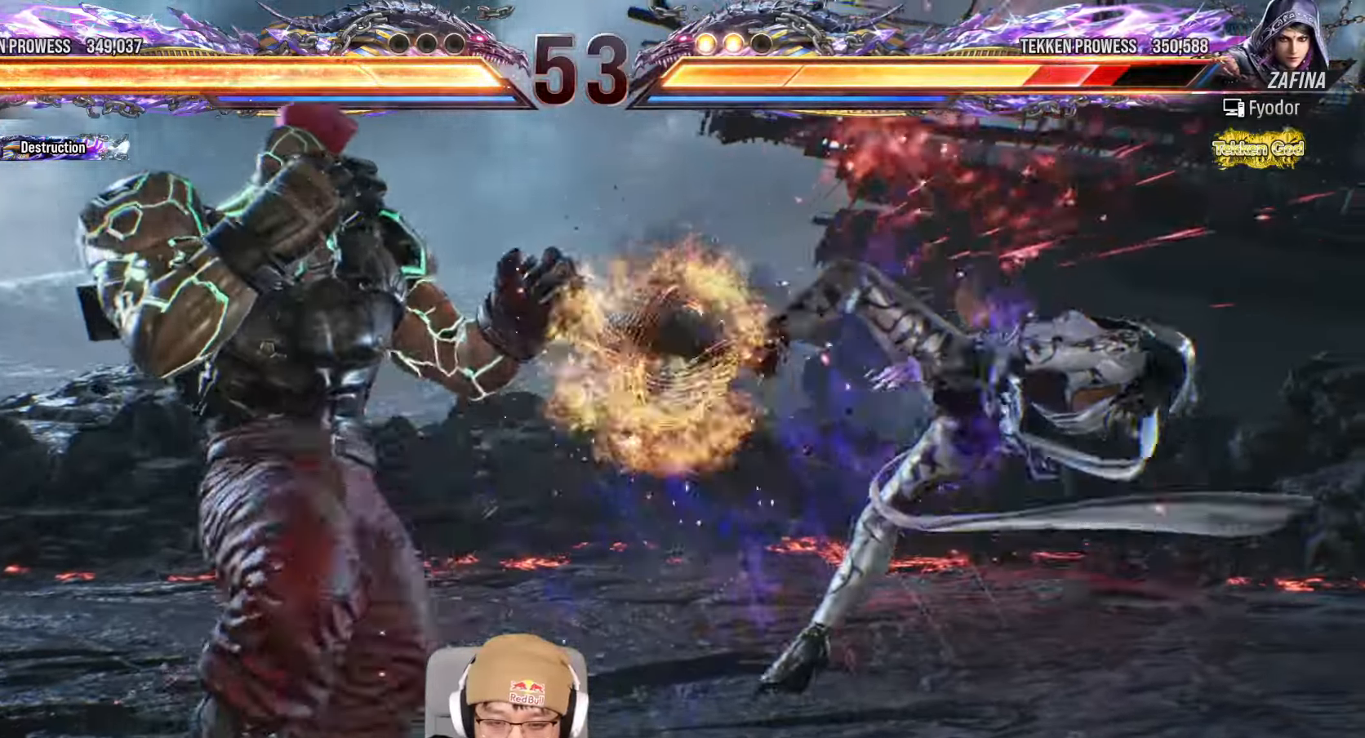
{"dt_ms": 500, "buttons": [], "left_stick": "center", "events": [[33, "CROSS", "up"], [50, "TRIANGLE", "up"], [150, "TRIANGLE", "down"], [233, "TRIANGLE", "up"], [383, "TRIANGLE", "down"], [433, "TRIANGLE", "up"]]}
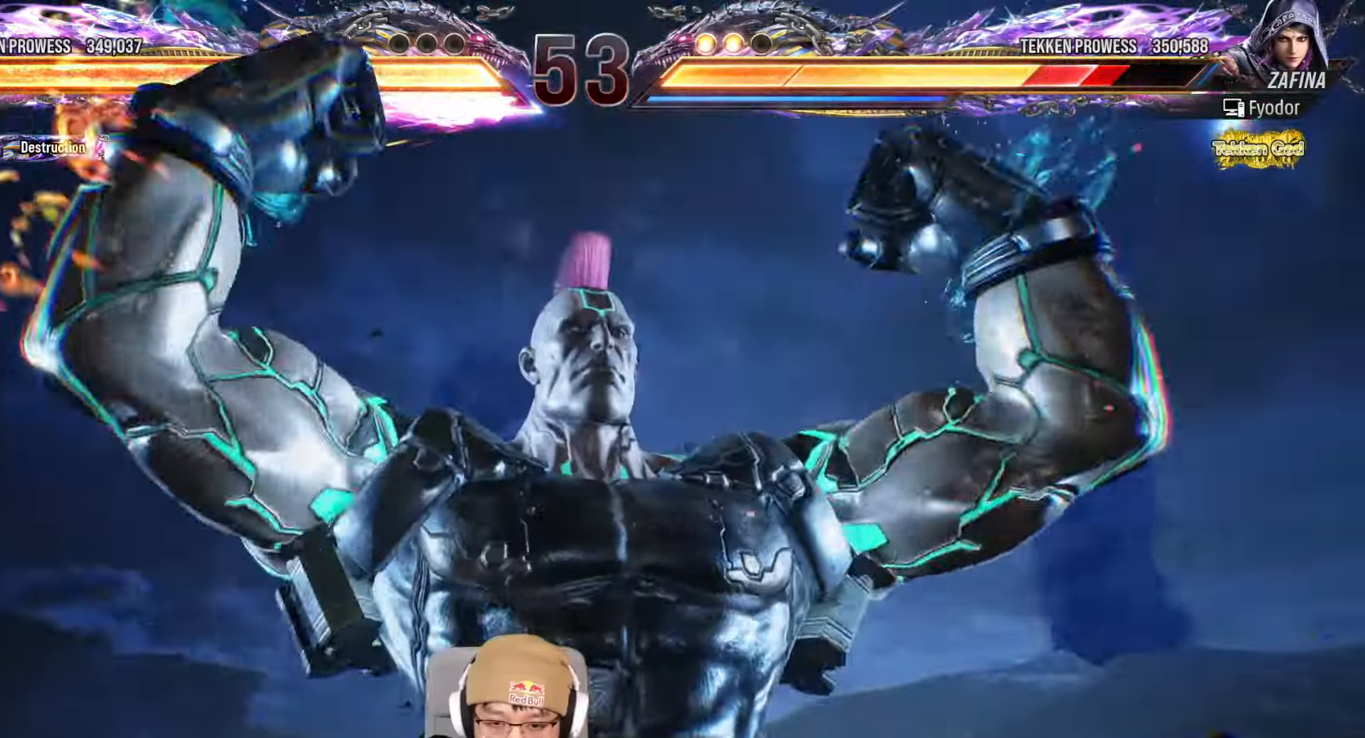
{"dt_ms": 500, "buttons": ["TRIANGLE"], "left_stick": "center", "events": [[117, "TRIANGLE", "down"], [183, "TRIANGLE", "up"], [367, "TRIANGLE", "down"]]}
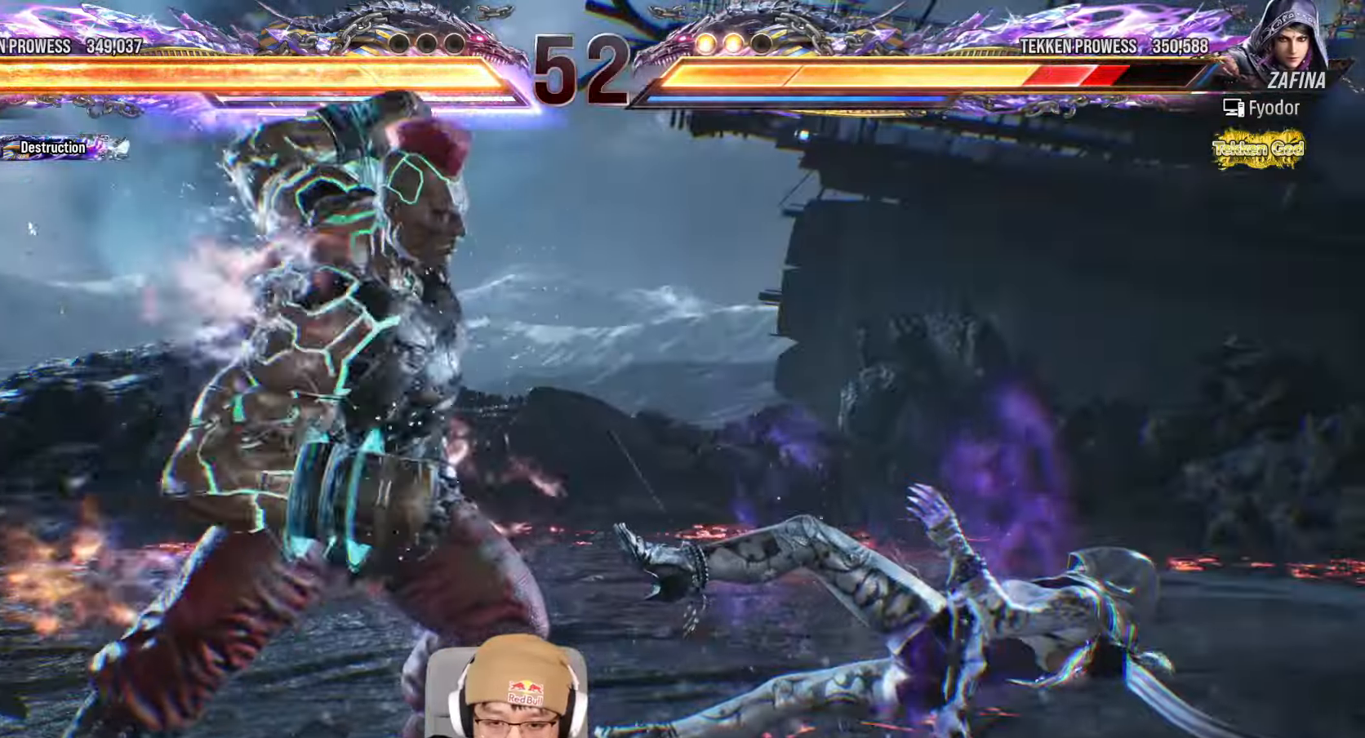
{"dt_ms": 500, "buttons": [], "left_stick": "center", "events": [[150, "TRIANGLE", "up"], [417, "left_stick", "right"], [500, "left_stick", "center"]]}
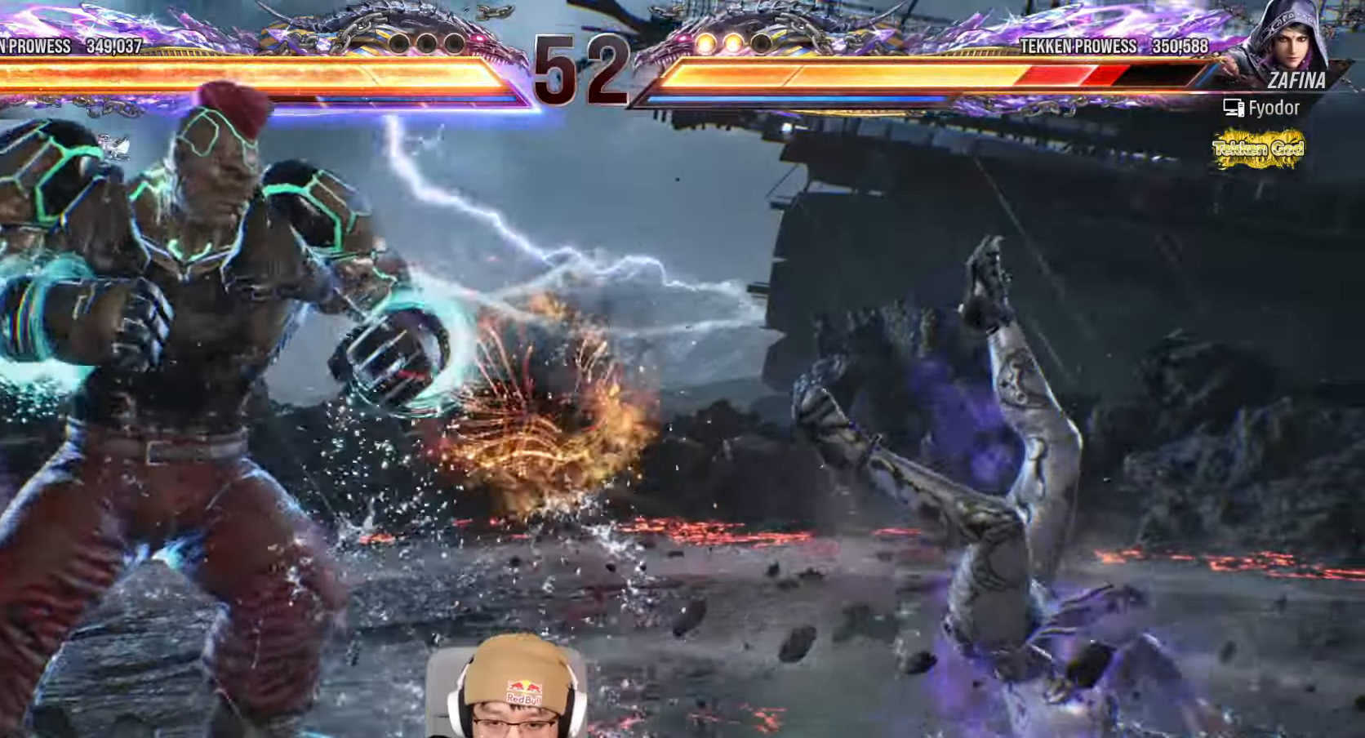
{"dt_ms": 500, "buttons": [], "left_stick": "center"}
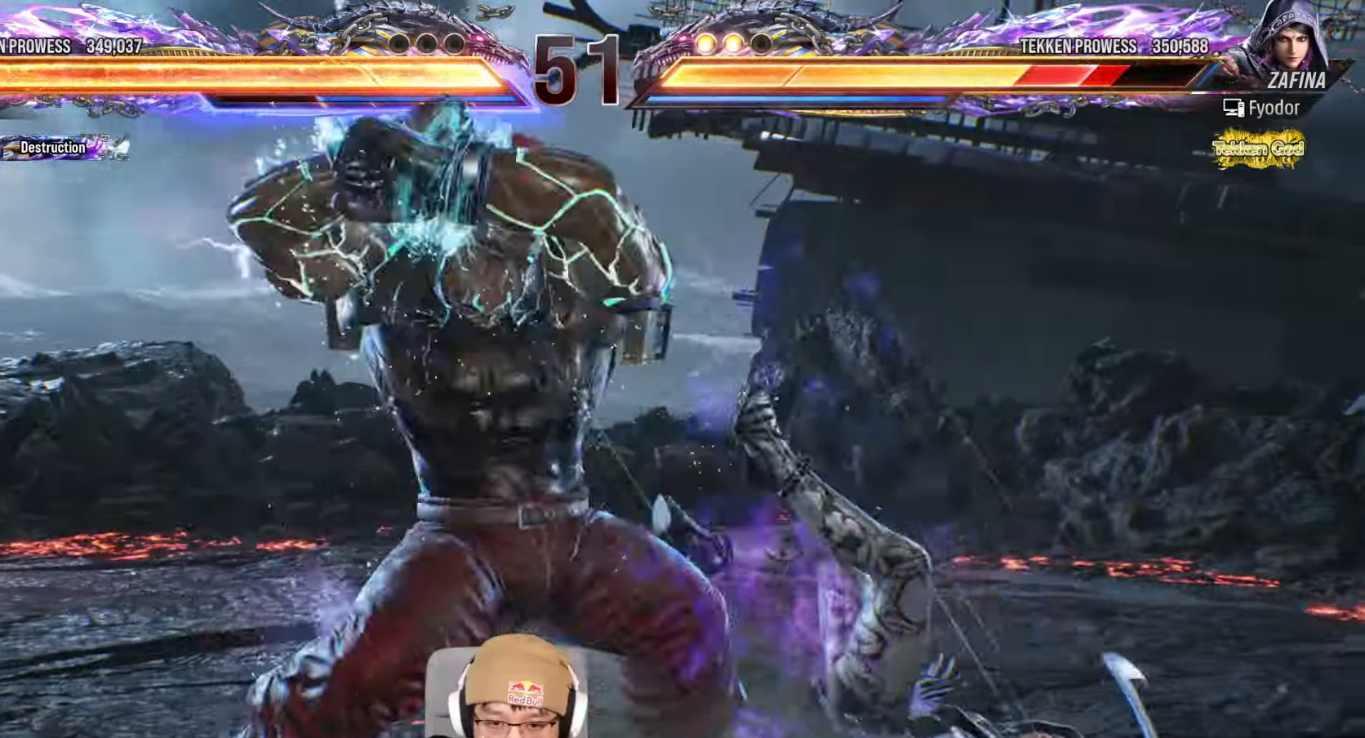
{"dt_ms": 500, "buttons": [], "left_stick": "center", "events": [[317, "SQUARE", "down"], [383, "SQUARE", "up"]]}
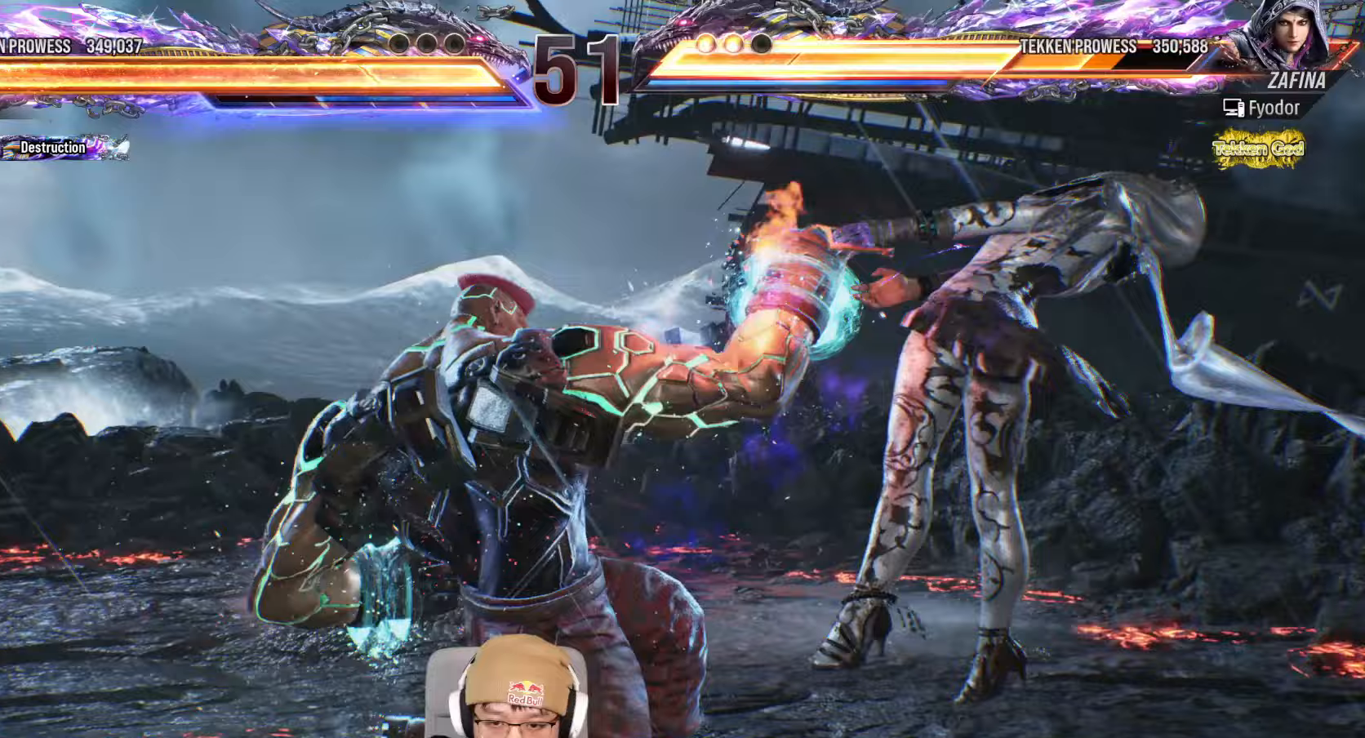
{"dt_ms": 500, "buttons": ["SQUARE"], "left_stick": "center", "events": [[183, "SQUARE", "down"], [250, "SQUARE", "up"], [383, "SQUARE", "down"]]}
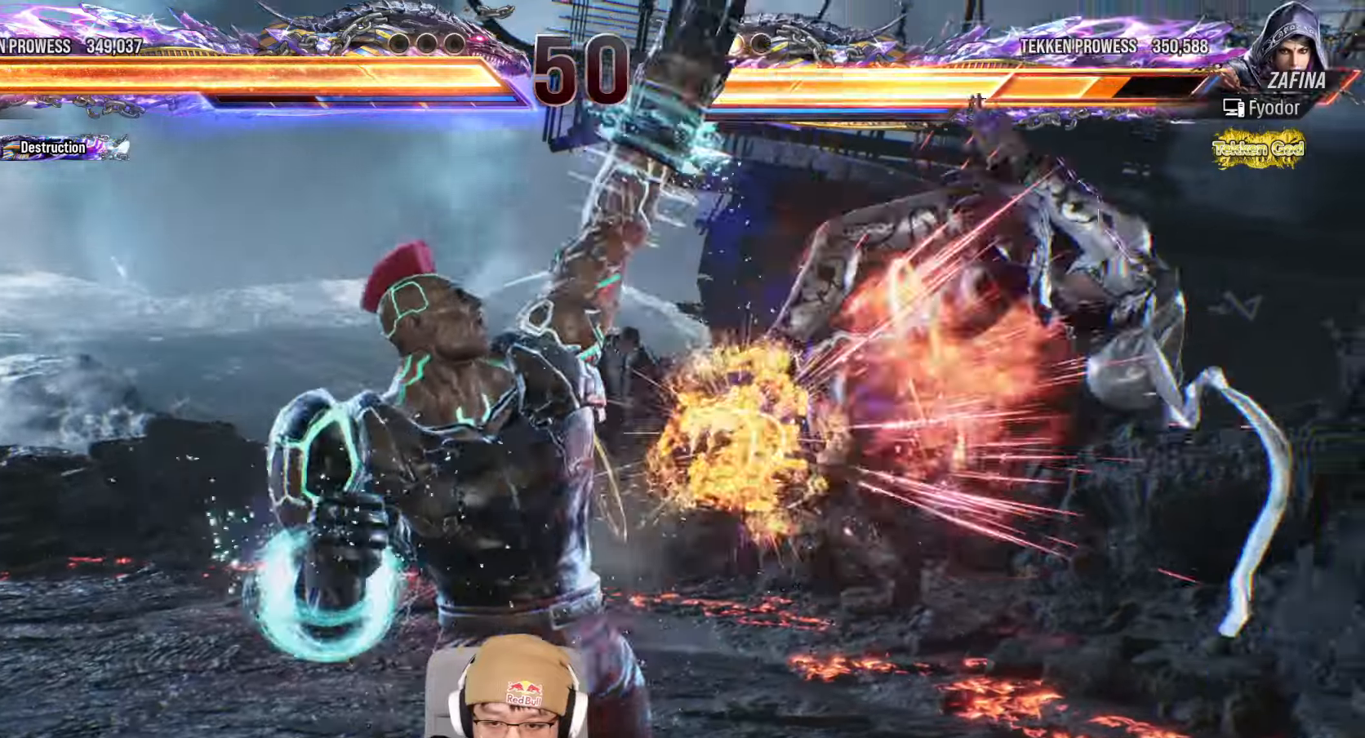
{"dt_ms": 500, "buttons": [], "left_stick": "right", "events": [[17, "SQUARE", "up"], [317, "left_stick", "right"], [400, "left_stick", "center"], [483, "left_stick", "right"]]}
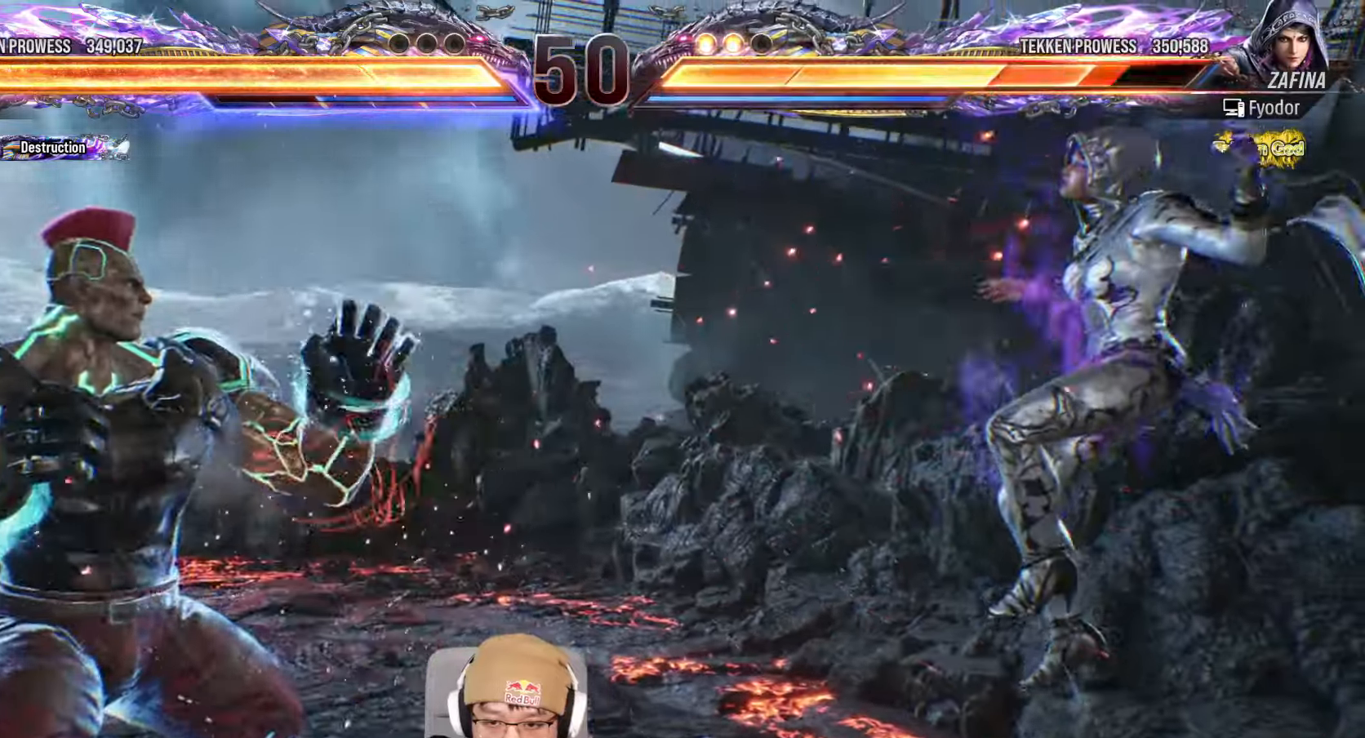
{"dt_ms": 500, "buttons": ["TRIANGLE"], "left_stick": "center", "events": [[33, "left_stick", "center"], [100, "left_stick", "right"], [183, "left_stick", "left"], [233, "CROSS", "down"], [283, "left_stick", "center"], [317, "CROSS", "up"], [400, "TRIANGLE", "down"]]}
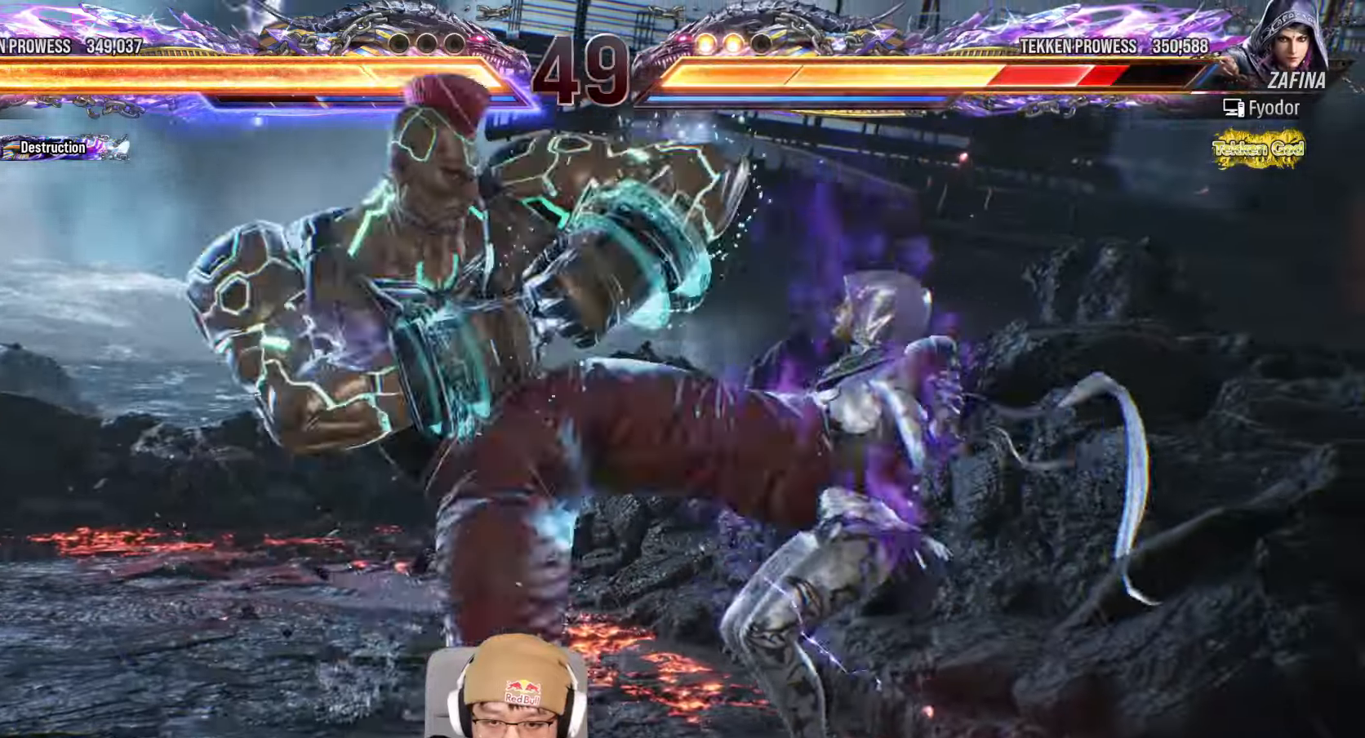
{"dt_ms": 1000, "buttons": [], "left_stick": "center"}
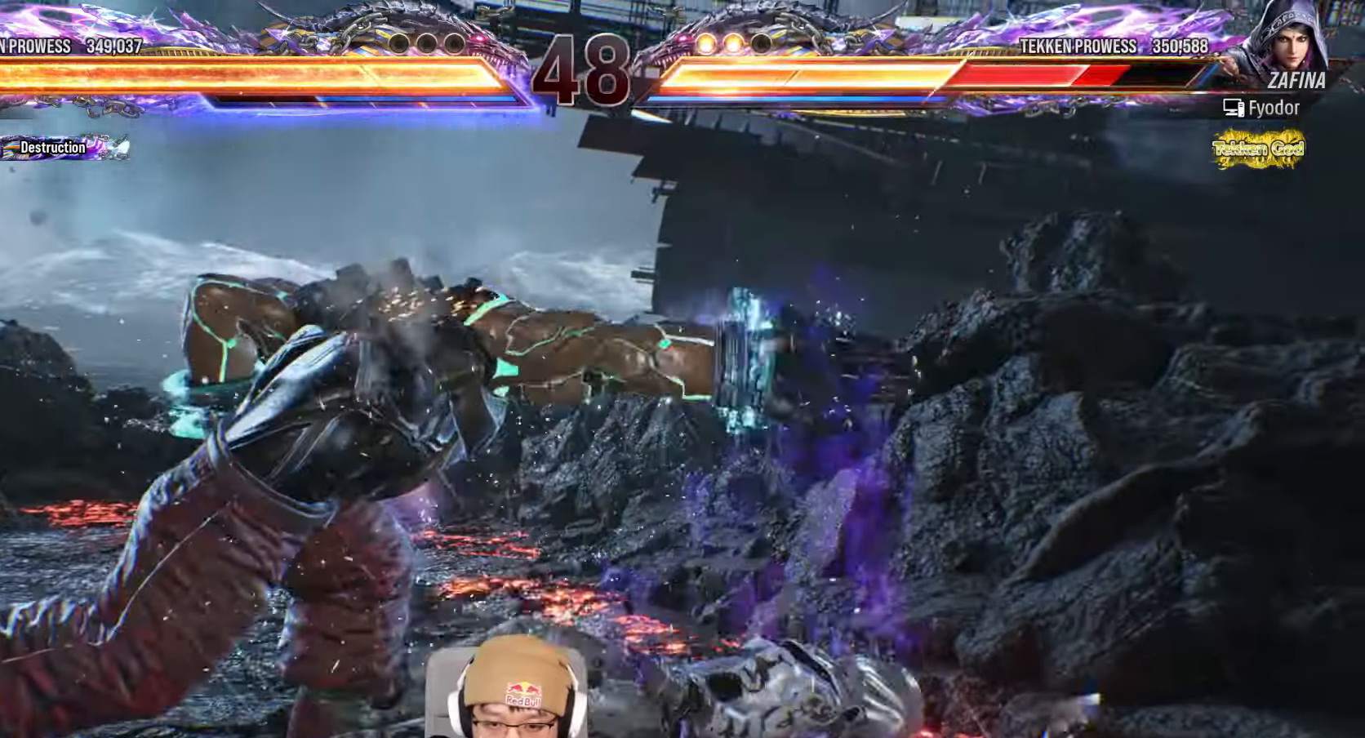
{"dt_ms": 500, "buttons": ["TRIANGLE"], "left_stick": "center", "events": [[33, "TRIANGLE", "down"], [83, "TRIANGLE", "up"], [250, "TRIANGLE", "down"], [300, "TRIANGLE", "up"], [467, "TRIANGLE", "down"]]}
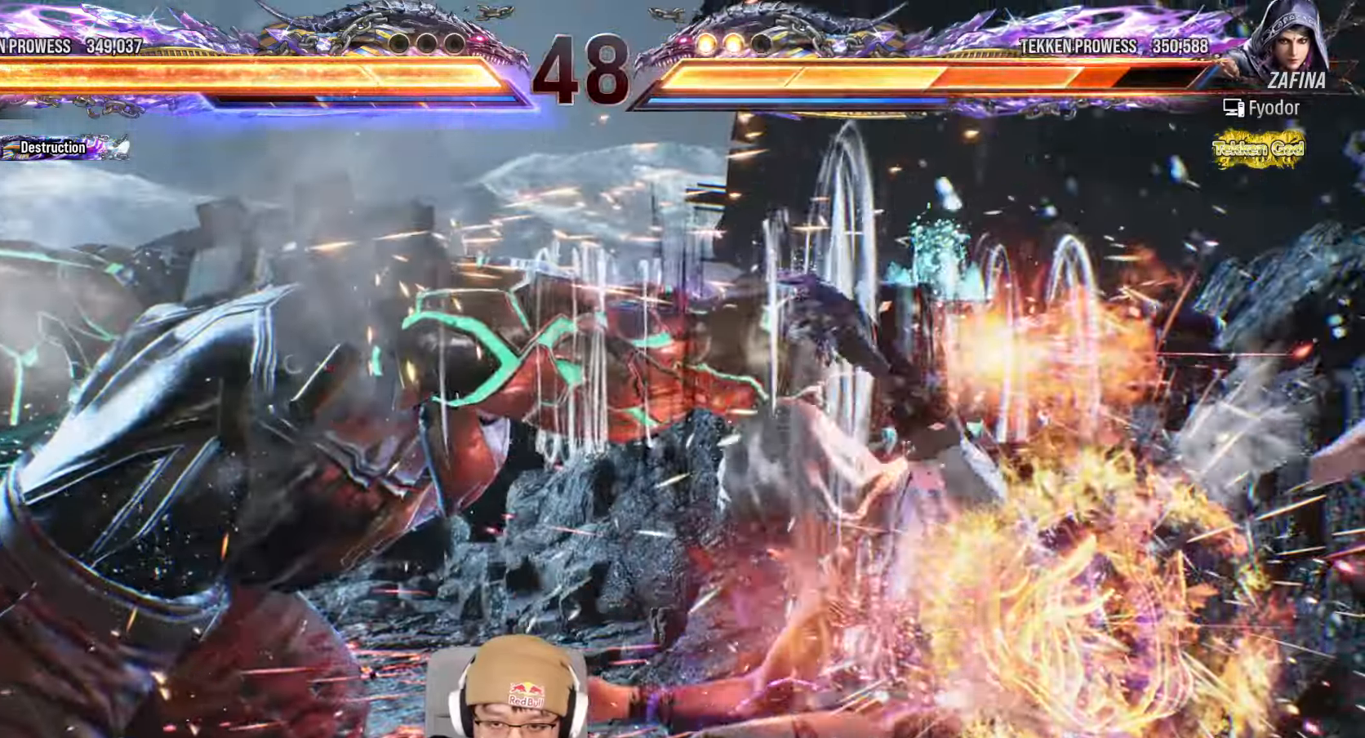
{"dt_ms": 1000, "buttons": [], "left_stick": "center"}
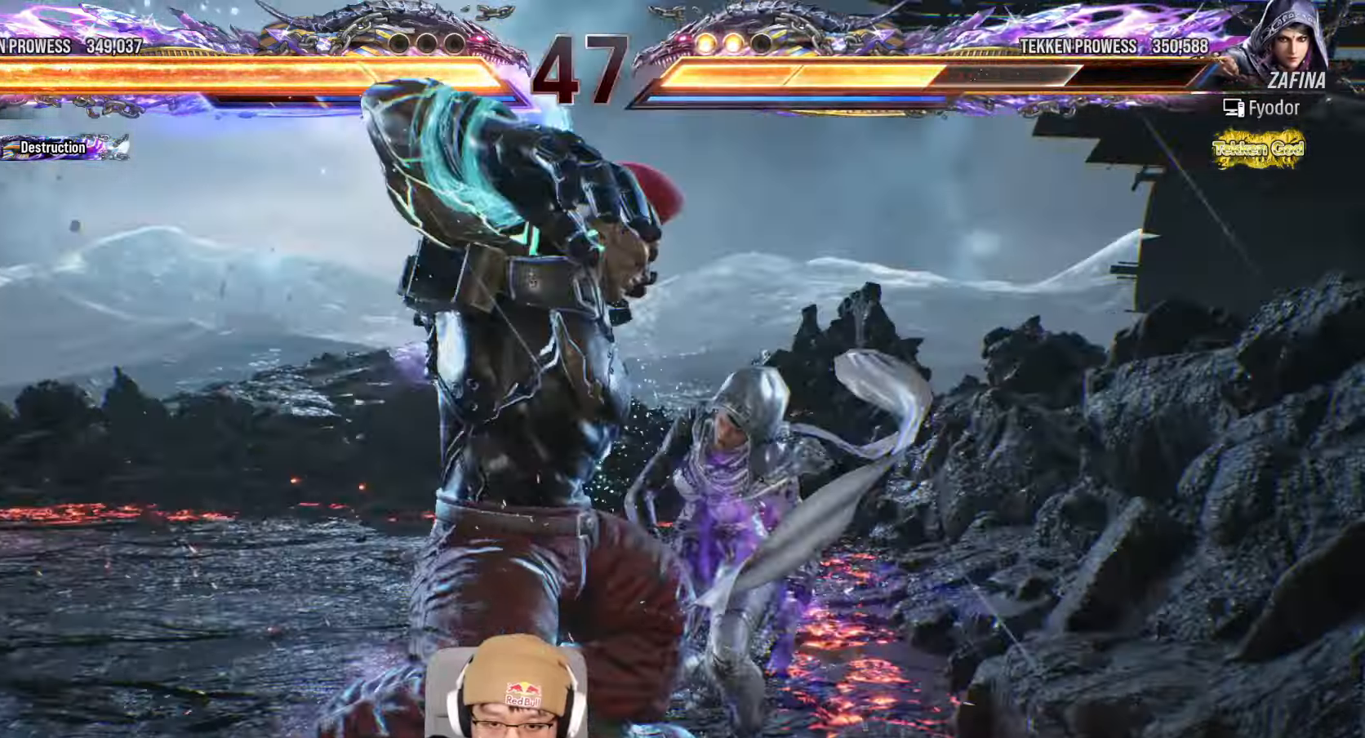
{"dt_ms": 500, "buttons": ["TRIANGLE"], "left_stick": "center", "events": [[117, "TRIANGLE", "down"], [183, "TRIANGLE", "up"], [350, "TRIANGLE", "down"]]}
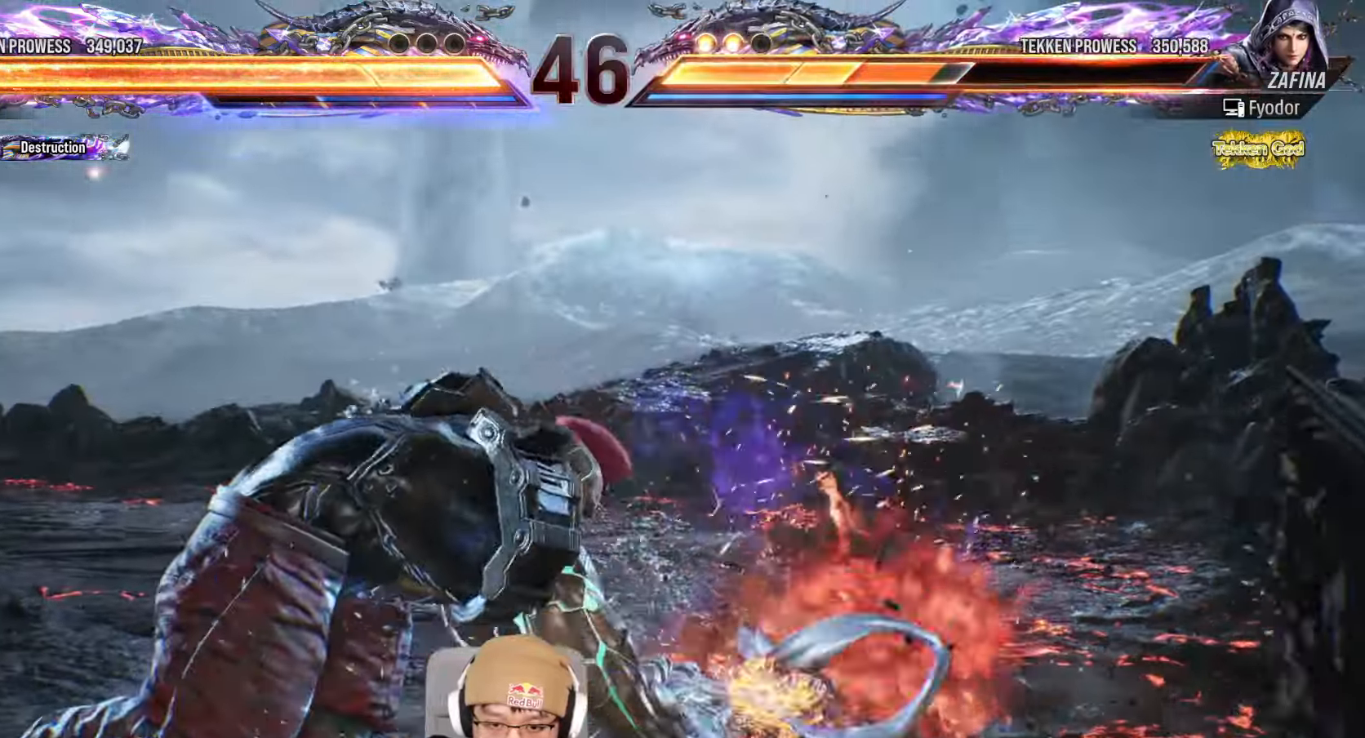
{"dt_ms": 500, "buttons": [], "left_stick": "right"}
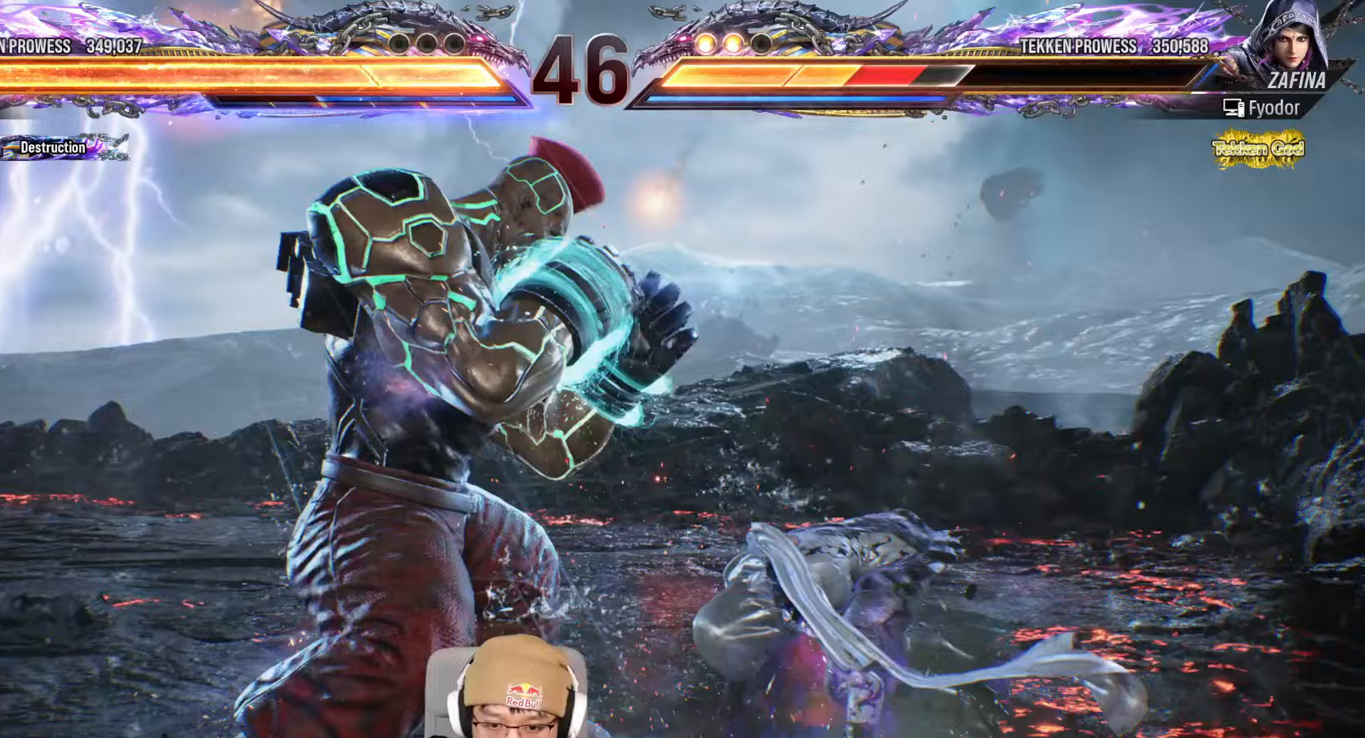
{"dt_ms": 1000, "buttons": ["TRIANGLE"], "left_stick": "center"}
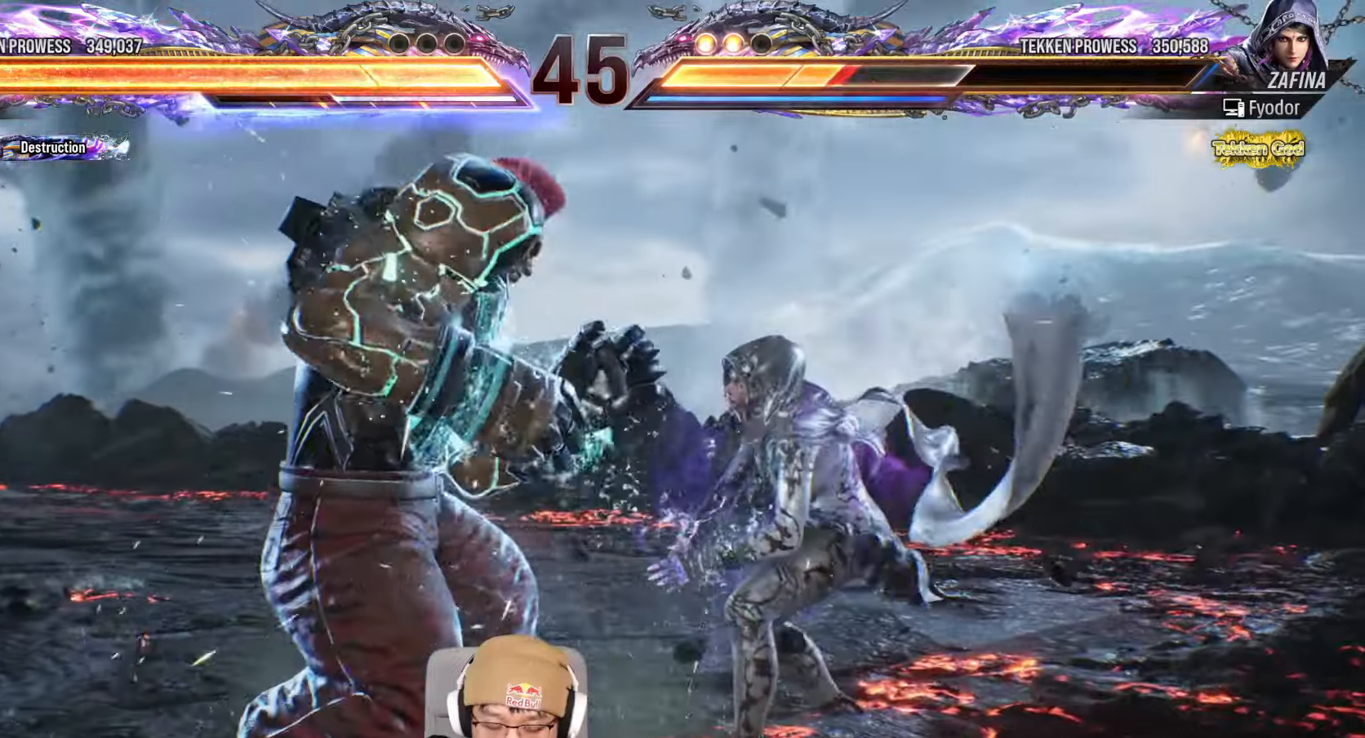
{"dt_ms": 500, "buttons": ["TRIANGLE"], "left_stick": "left"}
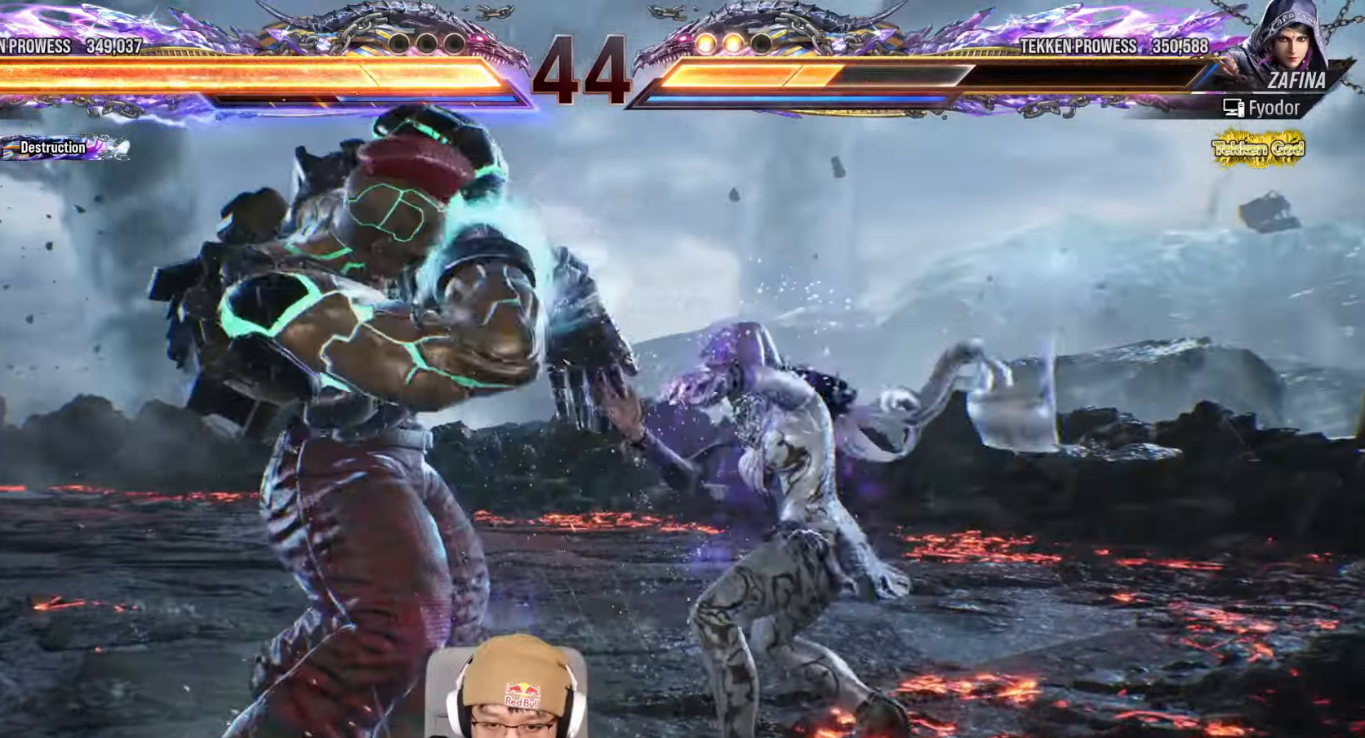
{"dt_ms": 500, "buttons": [], "left_stick": "center", "events": [[67, "left_stick", "center"], [333, "TRIANGLE", "up"], [350, "left_stick", "up"], [417, "left_stick", "center"]]}
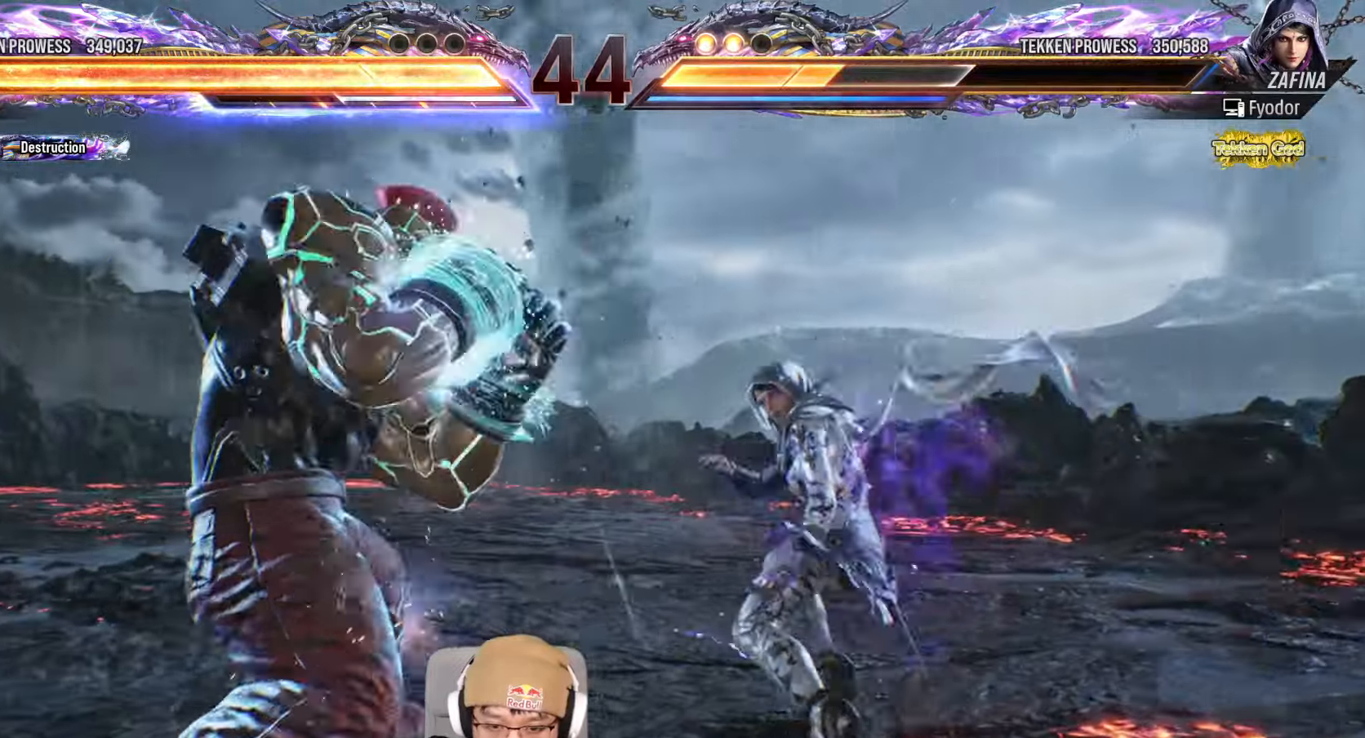
{"dt_ms": 500, "buttons": [], "left_stick": "left", "events": [[67, "left_stick", "left"], [117, "left_stick", "center"], [167, "left_stick", "left"], [417, "left_stick", "center"], [467, "left_stick", "left"]]}
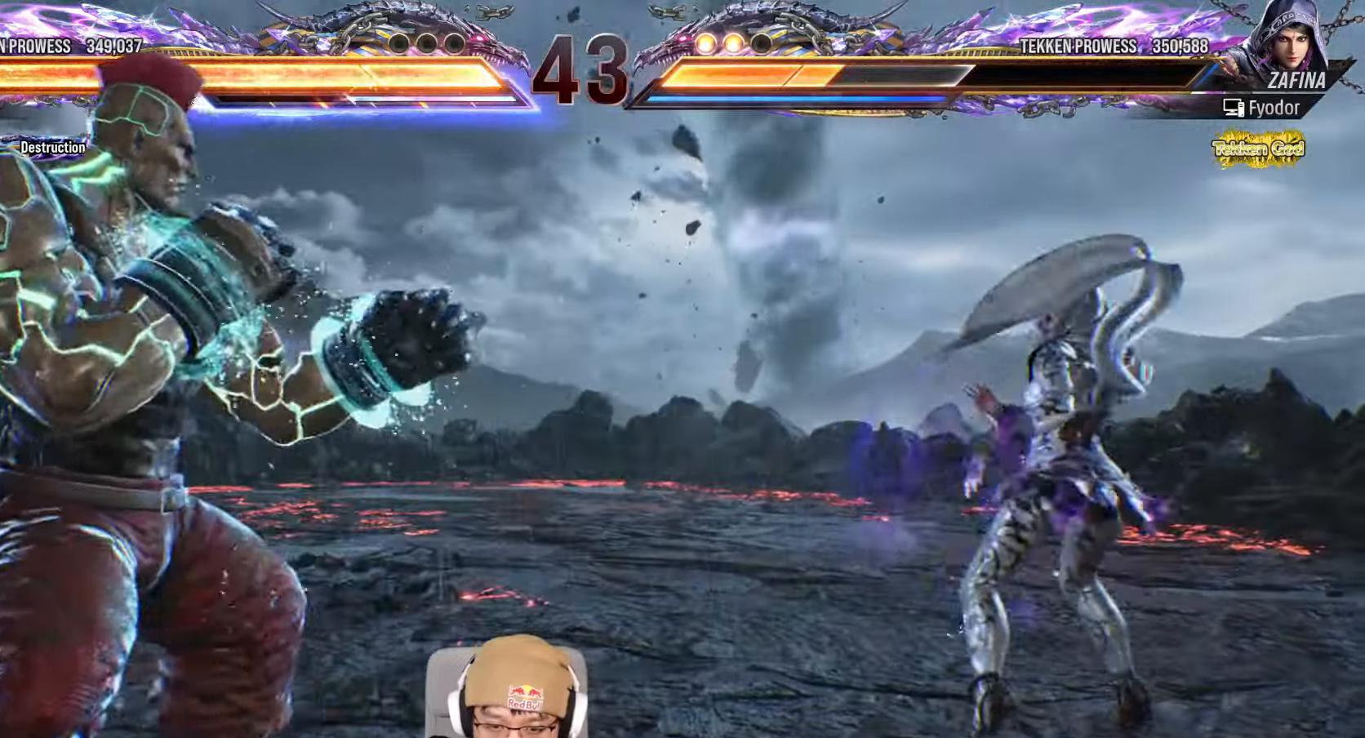
{"dt_ms": 500, "buttons": [], "left_stick": "center"}
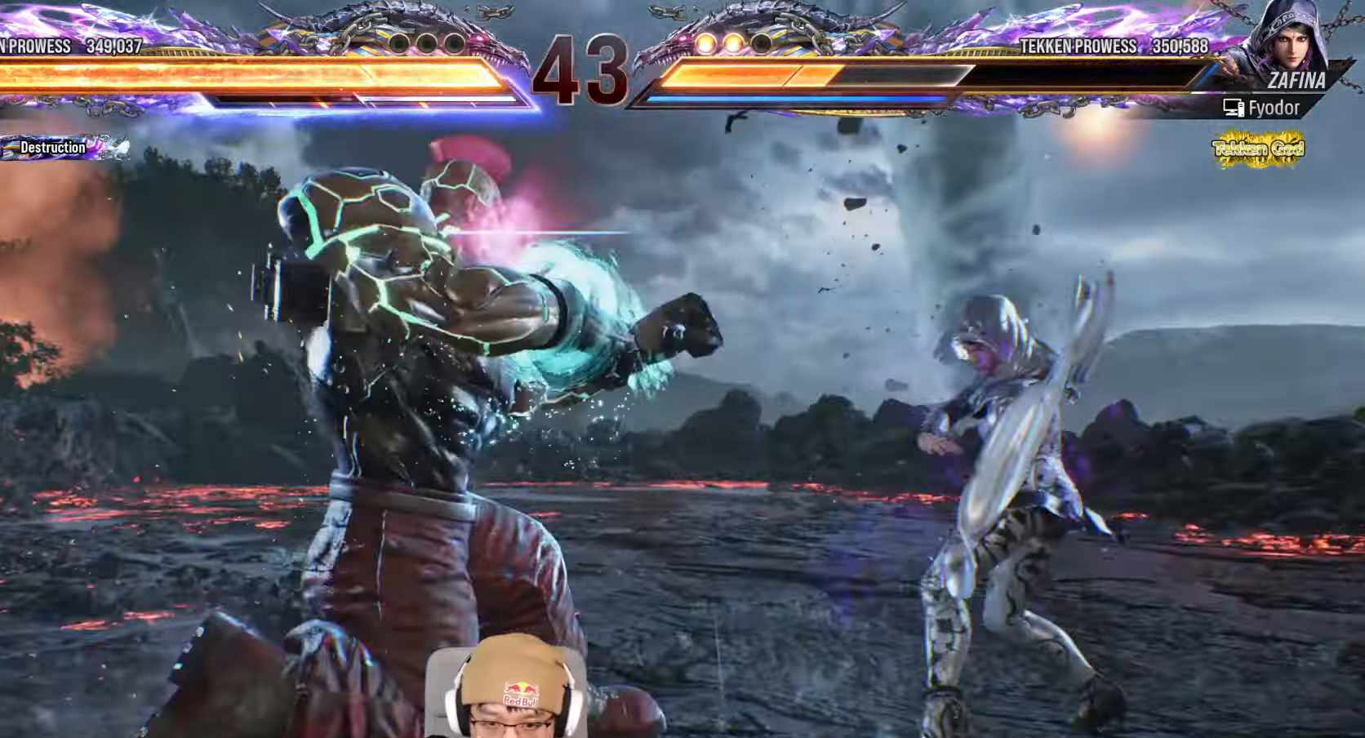
{"dt_ms": 1000, "buttons": ["CROSS"], "left_stick": "right"}
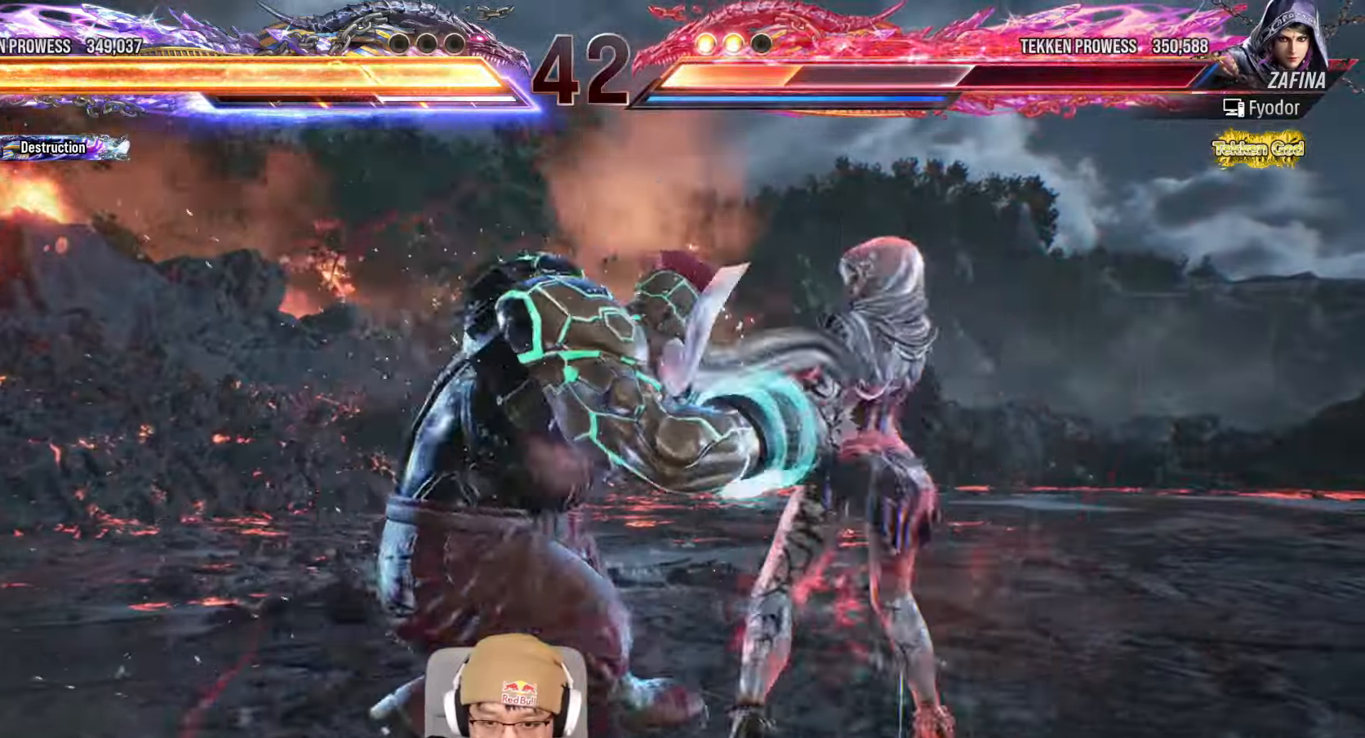
{"dt_ms": 500, "buttons": [], "left_stick": "down"}
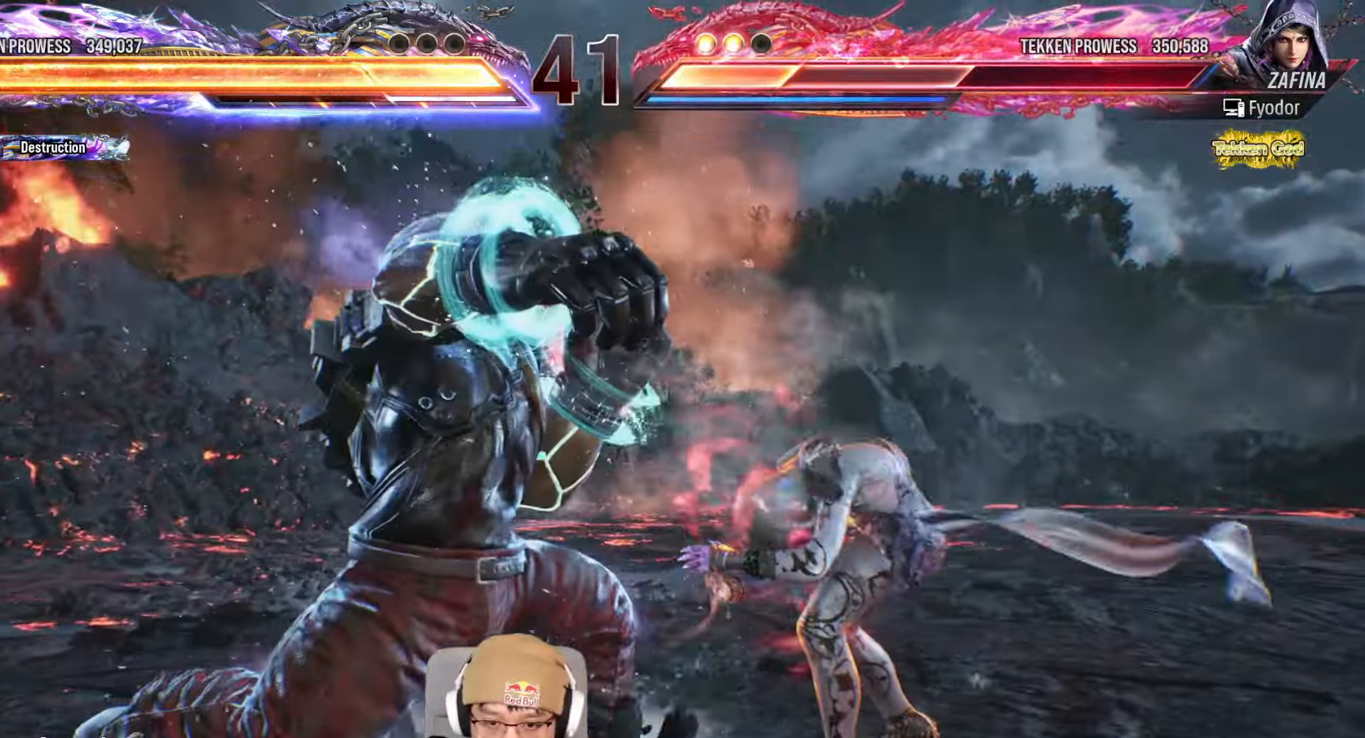
{"dt_ms": 500, "buttons": ["TRIANGLE"], "left_stick": "center", "events": [[200, "left_stick", "right"], [250, "SQUARE", "down"], [283, "left_stick", "center"], [350, "SQUARE", "up"], [500, "TRIANGLE", "down"]]}